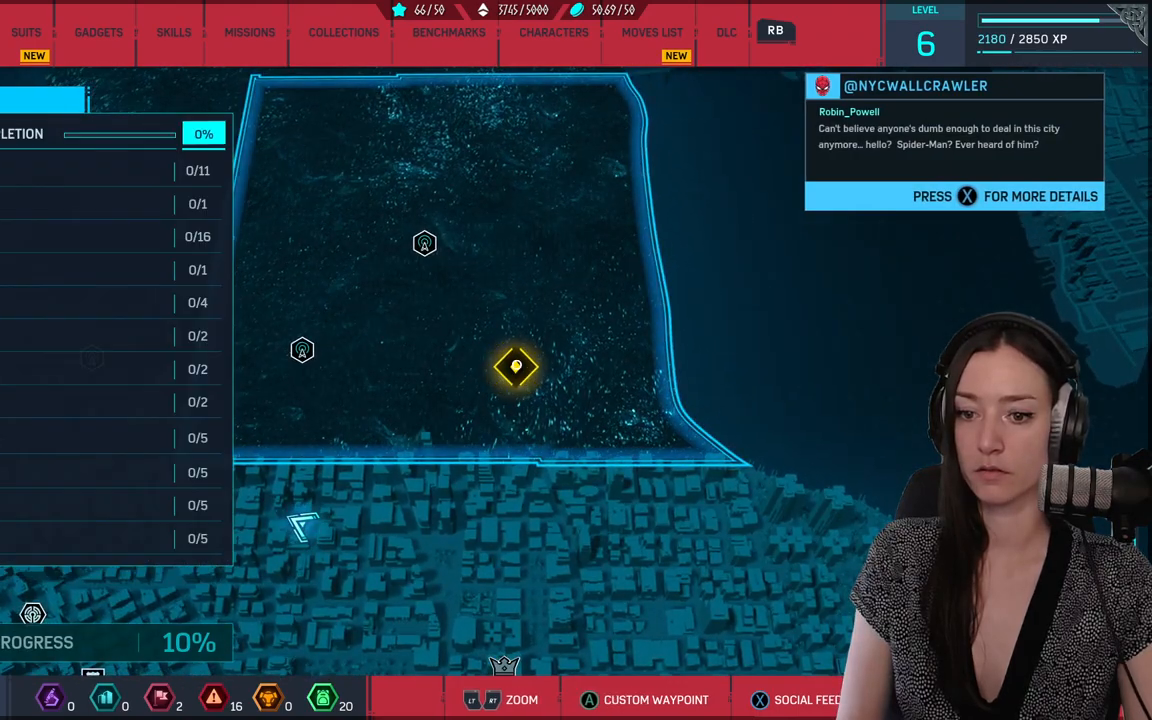
Gameplay with a controller (Xbox layout); each line is a JSON object with the inputs held at the frame after it. "events" lists button and stick changes between this image and that frame as [ms after this image, input, new state], when the widget could be followed in between. Not read: SELECT.
{"buttons": [], "left_stick": "center", "right_stick": "center", "events": [[333, "B", "down"], [433, "B", "up"]]}
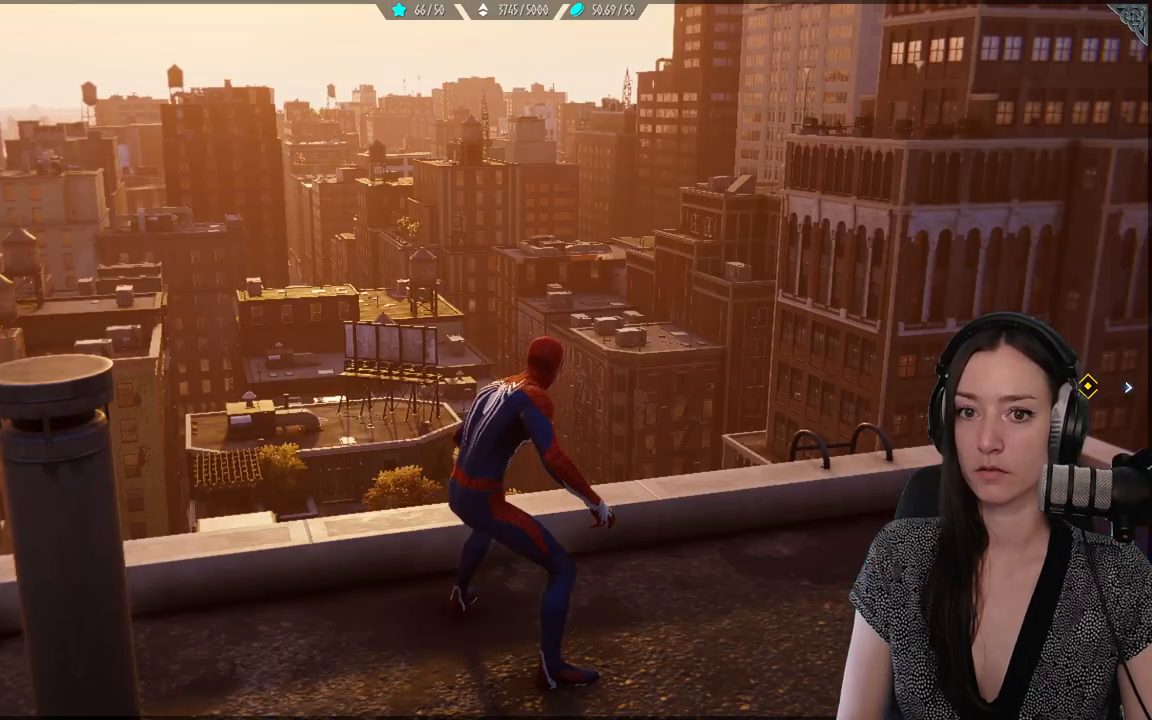
{"buttons": [], "left_stick": "center", "right_stick": "center", "events": [[250, "right_stick", "right"], [500, "right_stick", "center"]]}
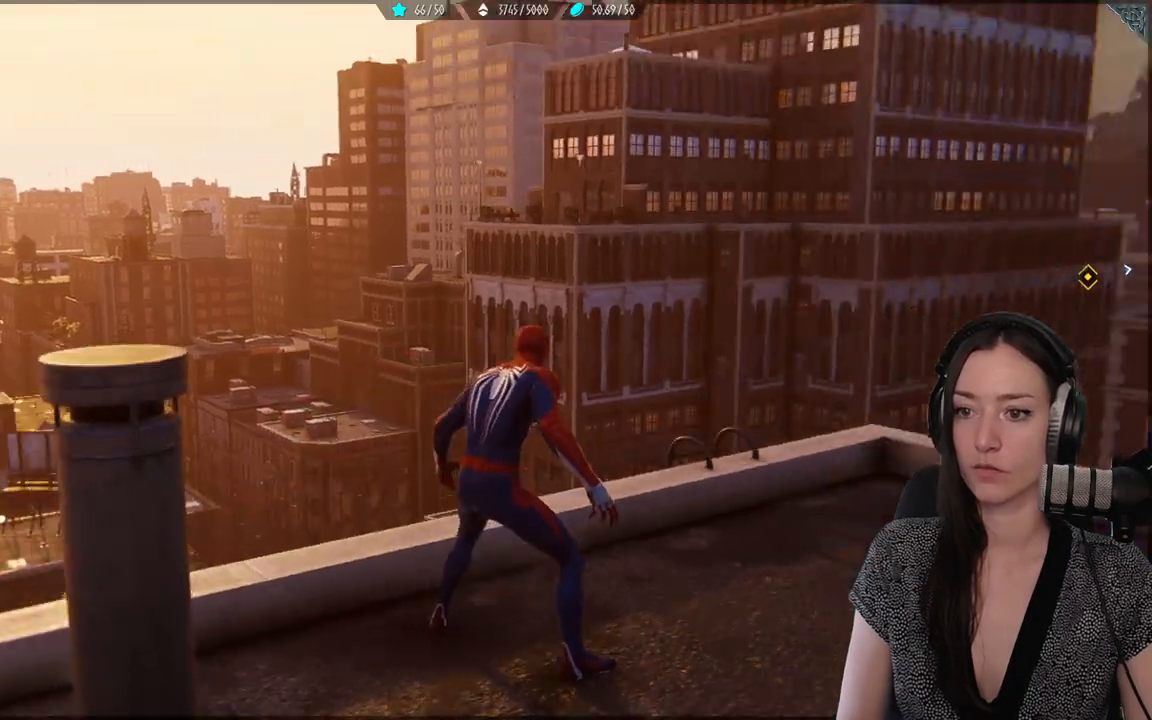
{"buttons": [], "left_stick": "up-right", "right_stick": "right", "events": [[250, "right_stick", "right"], [267, "left_stick", "up-right"]]}
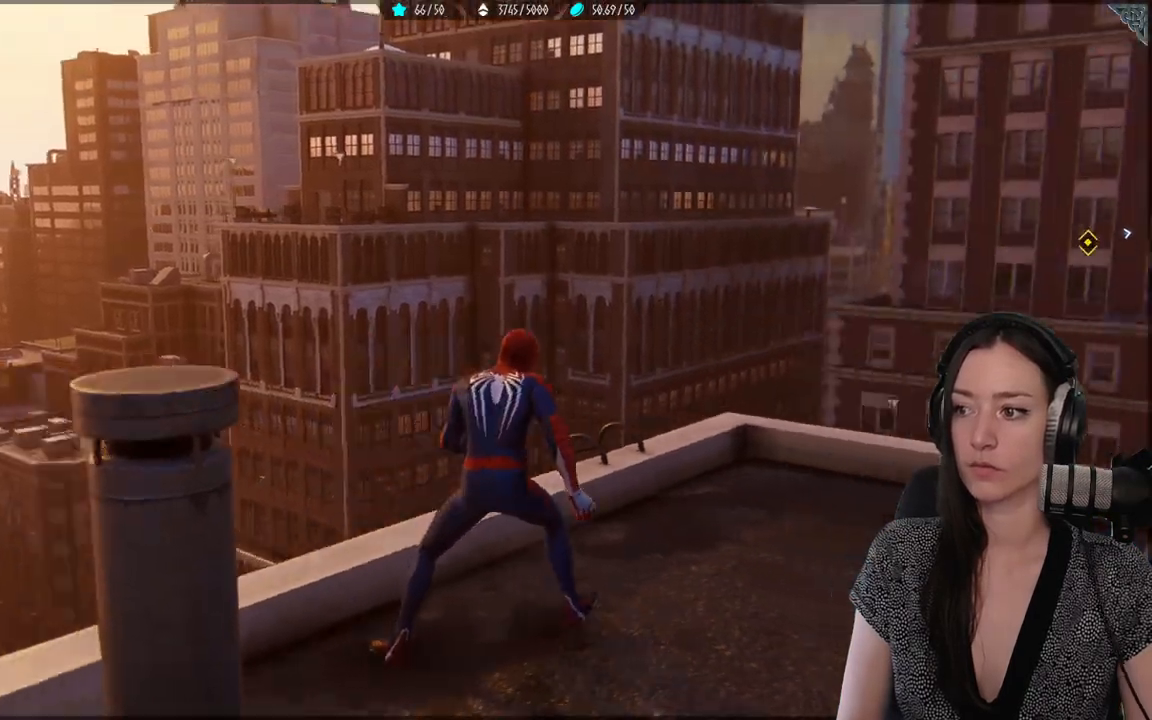
{"buttons": [], "left_stick": "up-right", "right_stick": "center", "events": [[283, "right_stick", "center"]]}
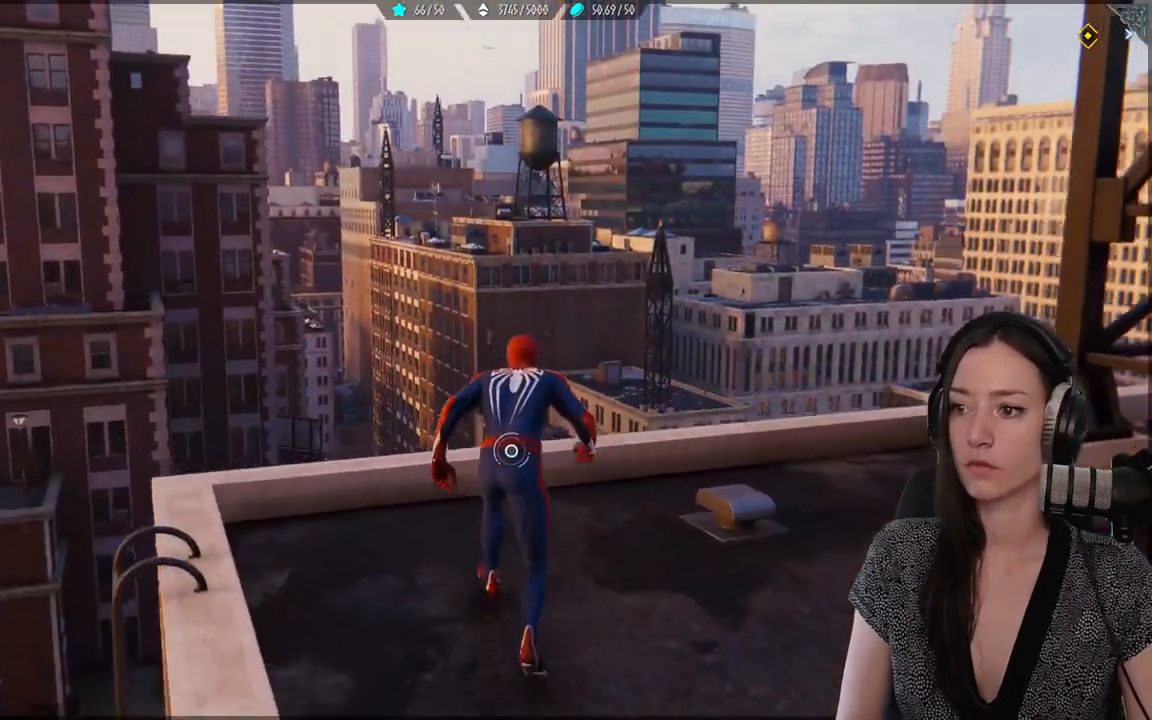
{"buttons": ["A"], "left_stick": "up", "right_stick": "center", "events": [[33, "left_stick", "up"], [400, "A", "down"]]}
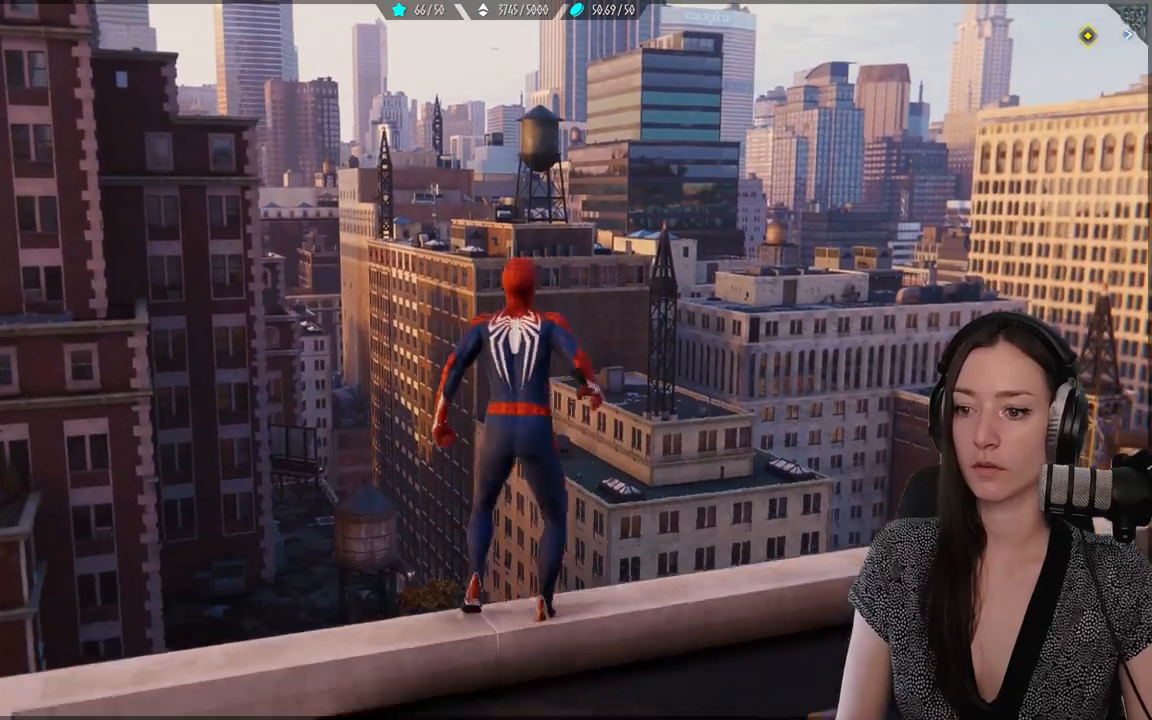
{"buttons": ["R2"], "left_stick": "up", "right_stick": "center", "events": [[33, "A", "up"], [350, "R2", "down"]]}
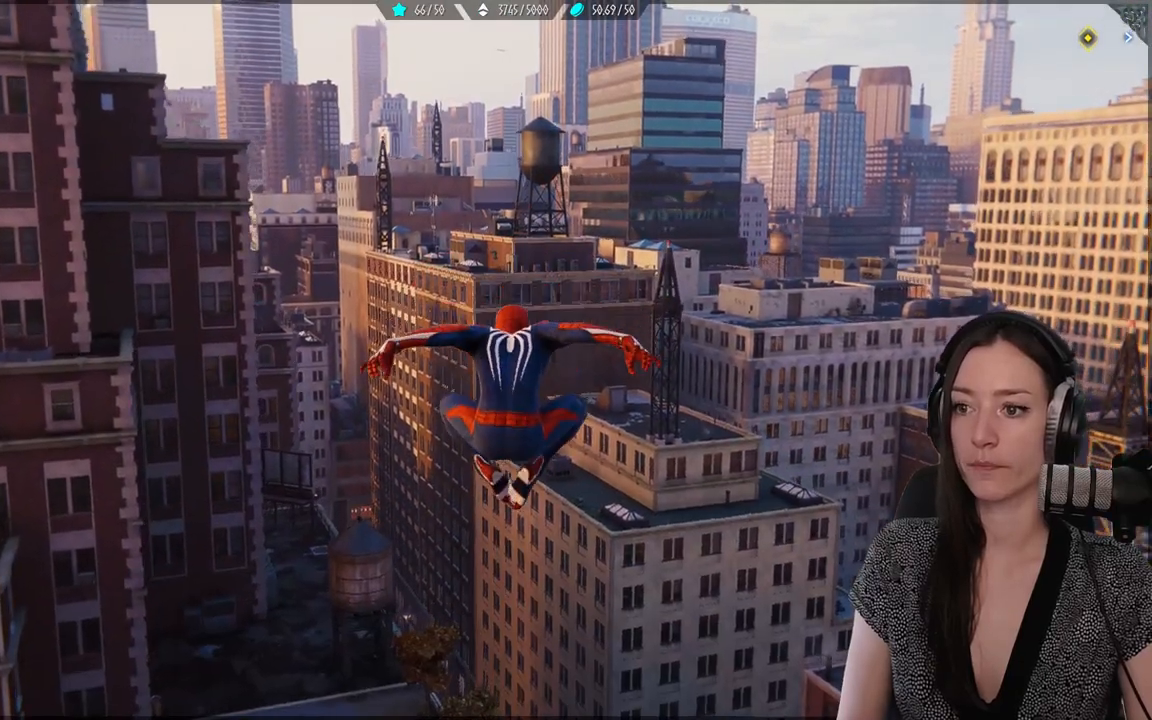
{"buttons": ["R2"], "left_stick": "up", "right_stick": "right", "events": [[300, "right_stick", "right"]]}
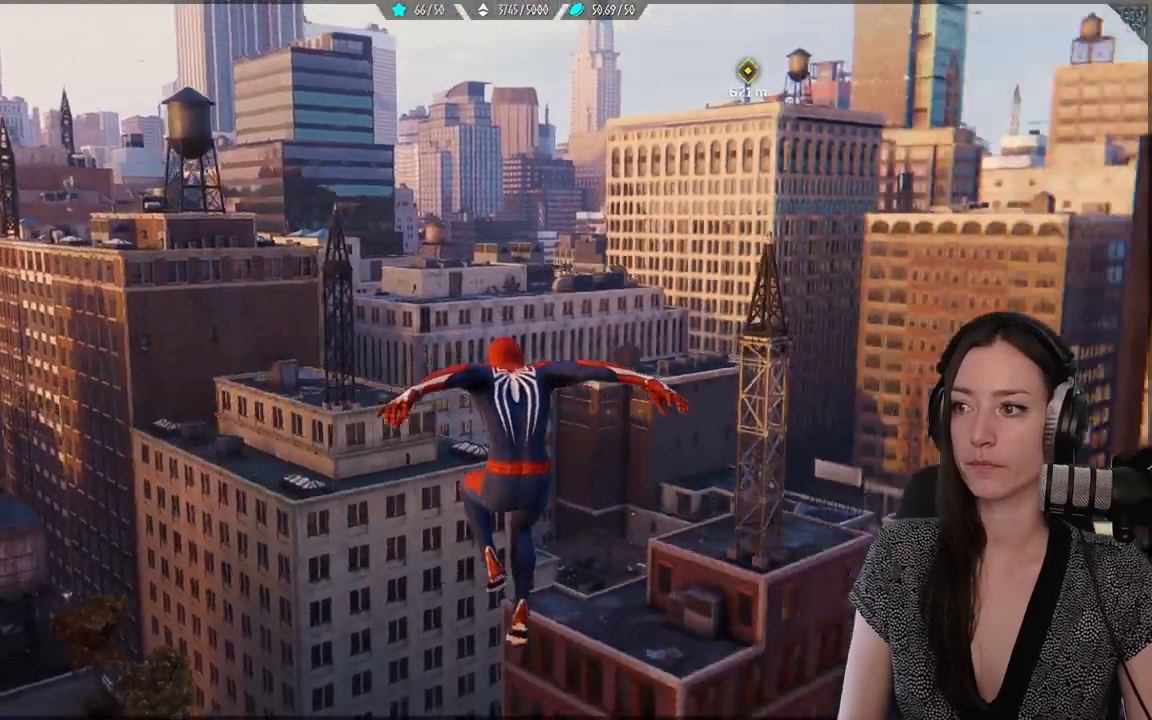
{"buttons": ["R2"], "left_stick": "up", "right_stick": "center", "events": [[200, "right_stick", "center"]]}
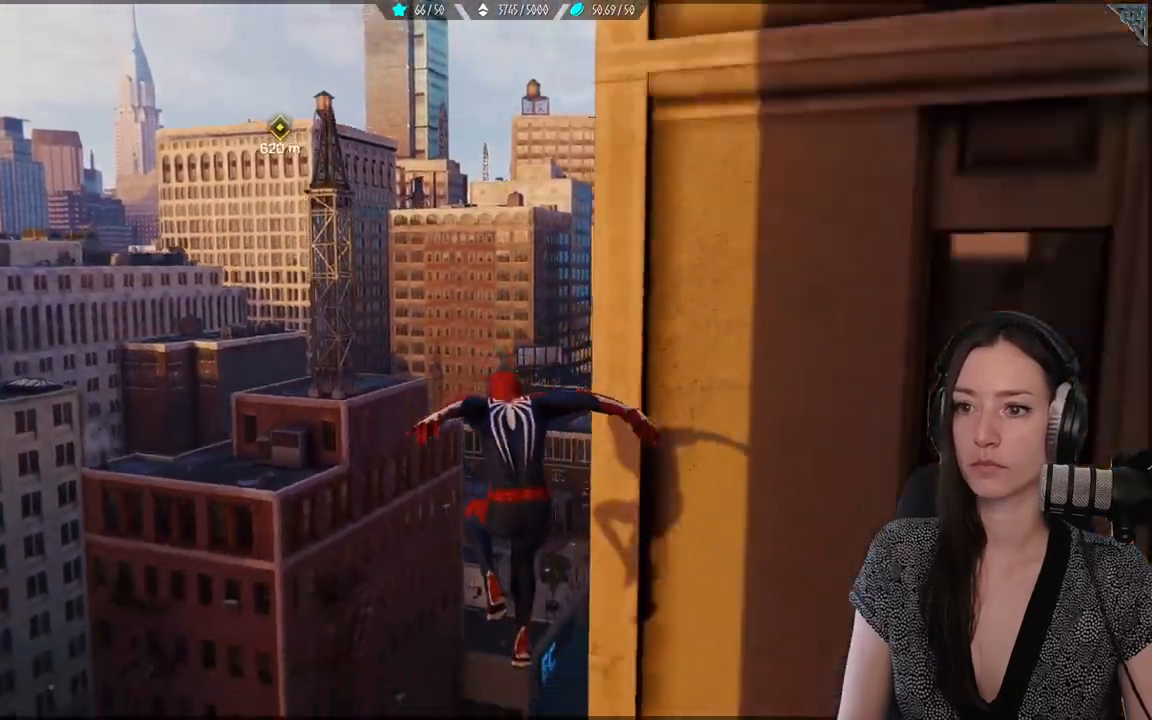
{"buttons": ["R2"], "left_stick": "up", "right_stick": "up-left", "events": [[33, "right_stick", "left"], [167, "right_stick", "center"], [467, "right_stick", "up-left"]]}
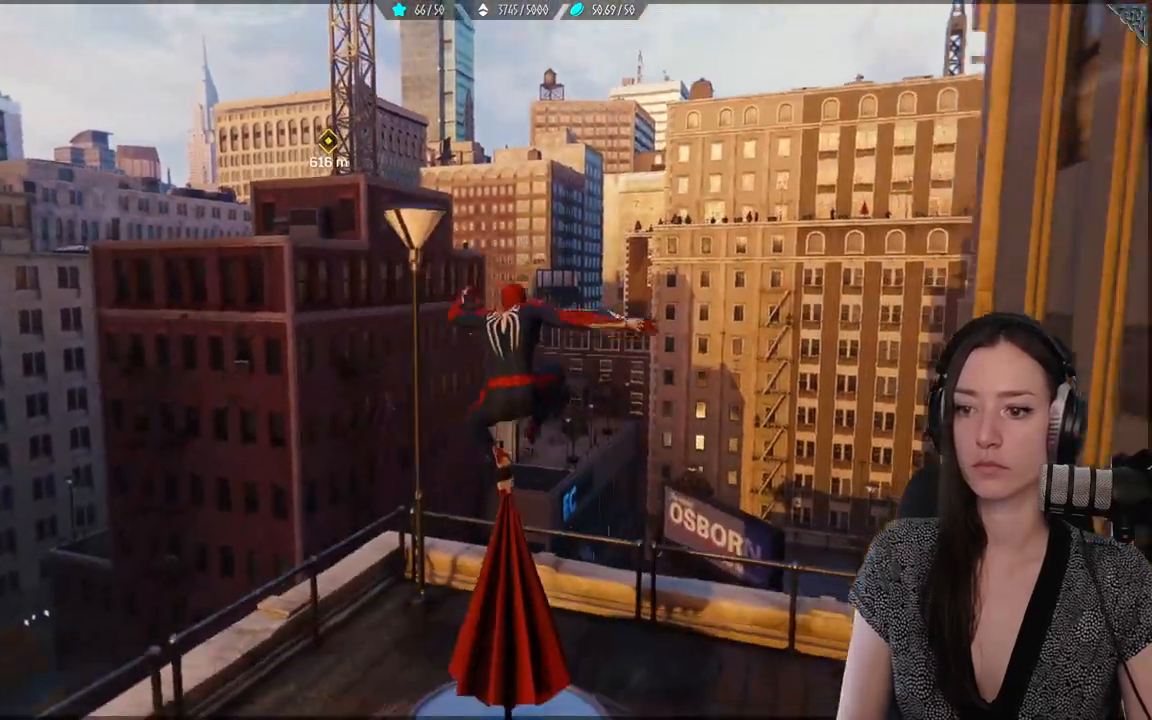
{"buttons": ["R2"], "left_stick": "up", "right_stick": "up-left", "events": []}
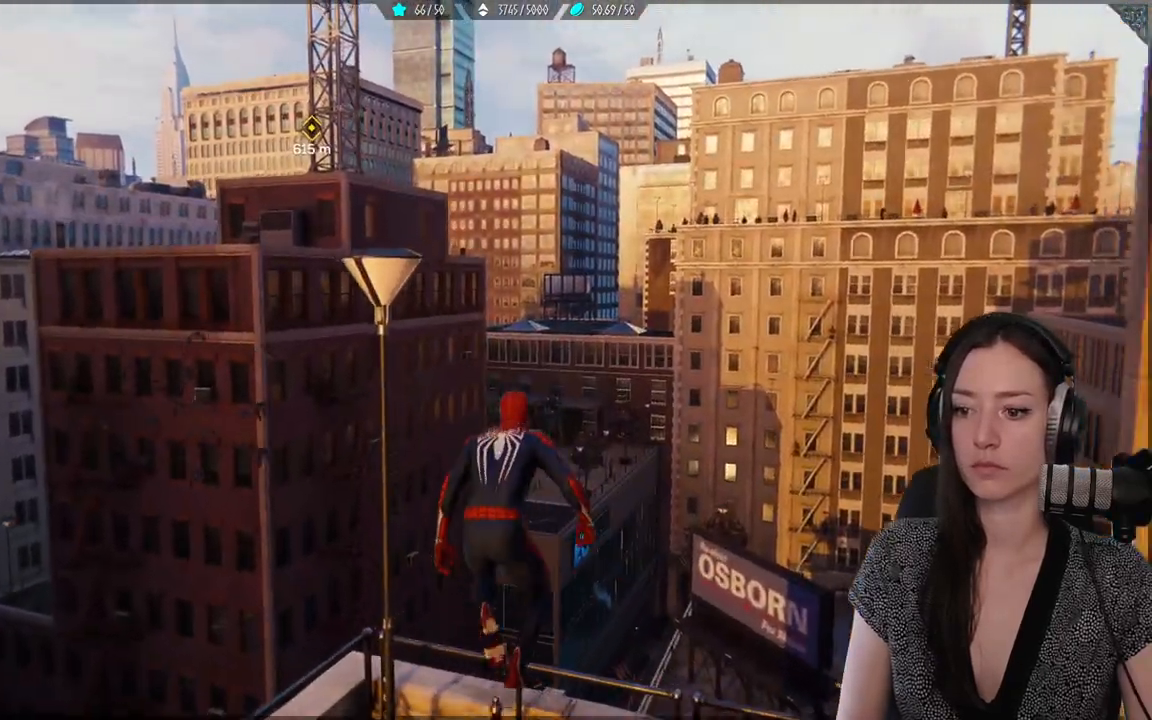
{"buttons": ["R2"], "left_stick": "up", "right_stick": "center", "events": [[83, "right_stick", "center"], [250, "A", "down"], [367, "A", "up"]]}
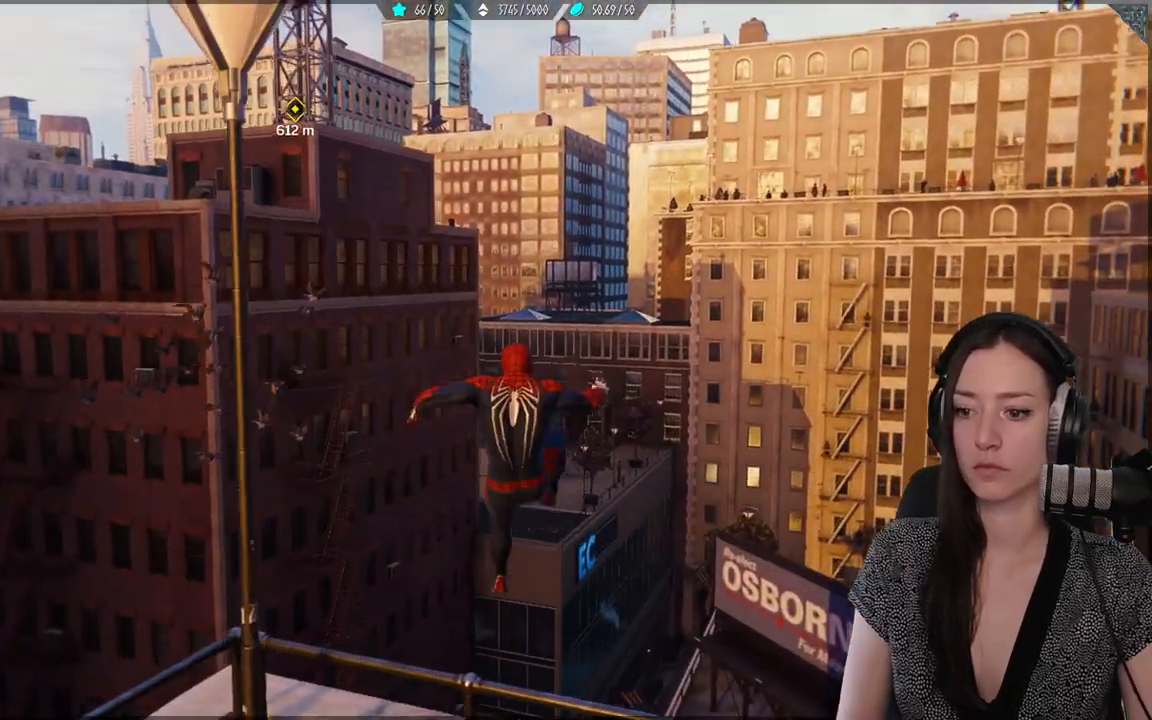
{"buttons": ["R2"], "left_stick": "up", "right_stick": "center", "events": []}
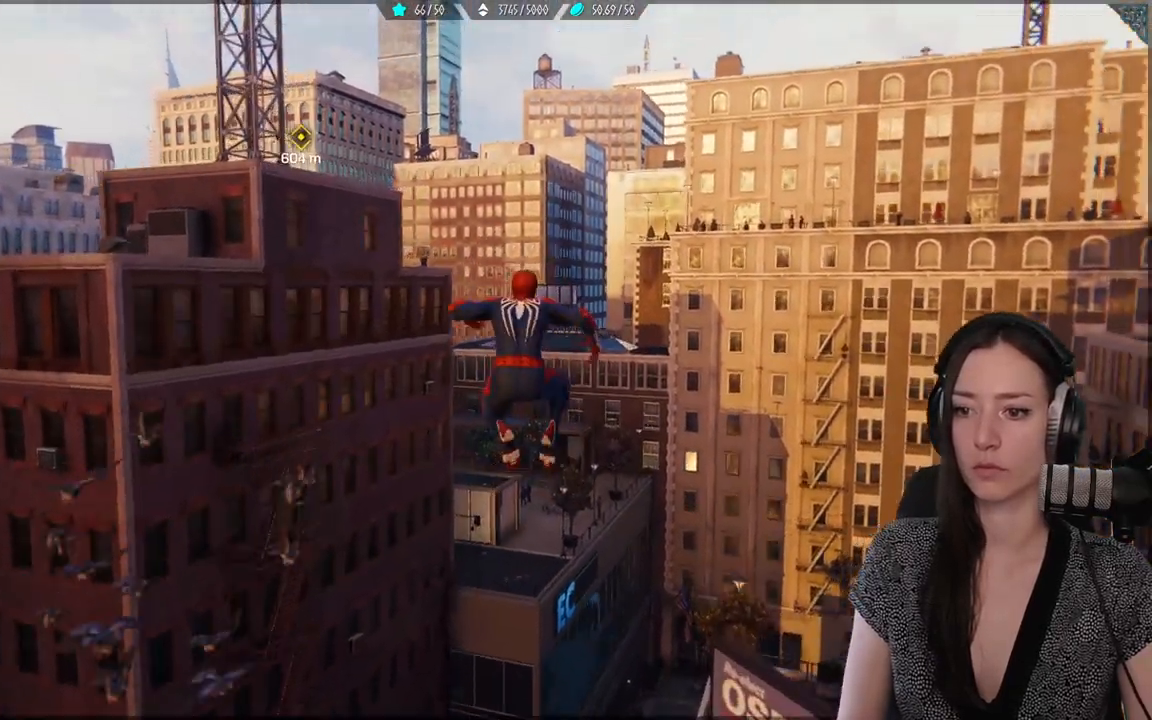
{"buttons": ["R2"], "left_stick": "up", "right_stick": "center", "events": []}
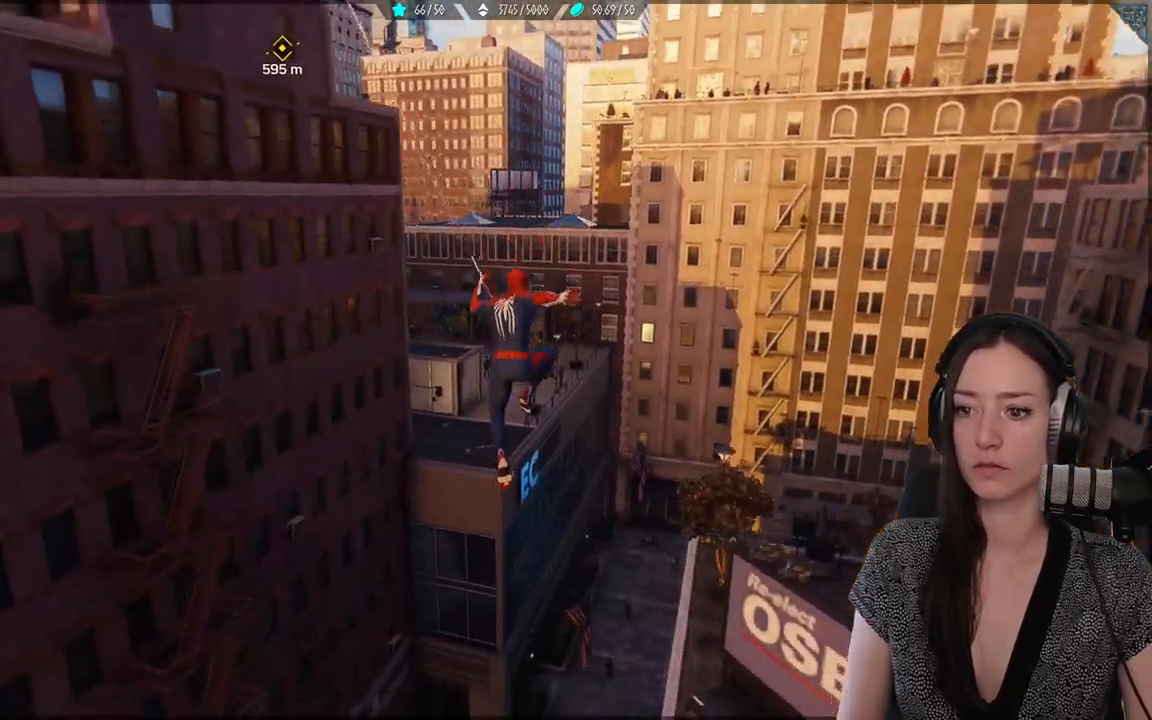
{"buttons": ["R2"], "left_stick": "up", "right_stick": "up-left", "events": [[483, "right_stick", "up-left"]]}
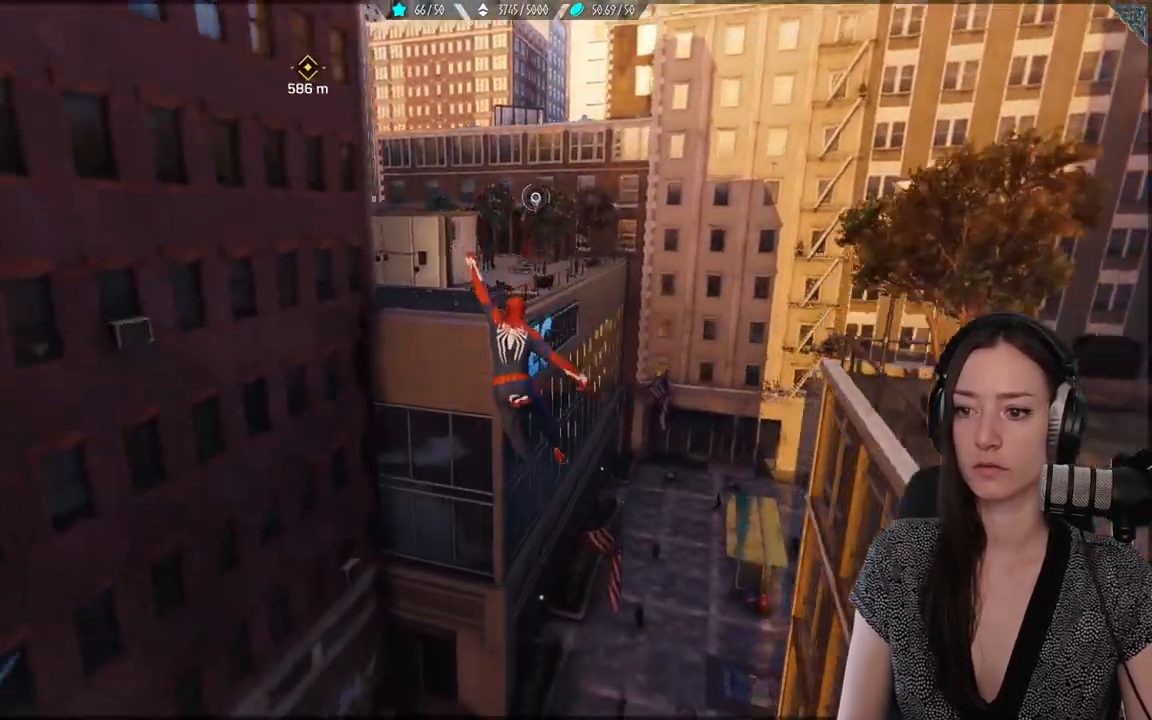
{"buttons": ["R2"], "left_stick": "up", "right_stick": "up-left", "events": []}
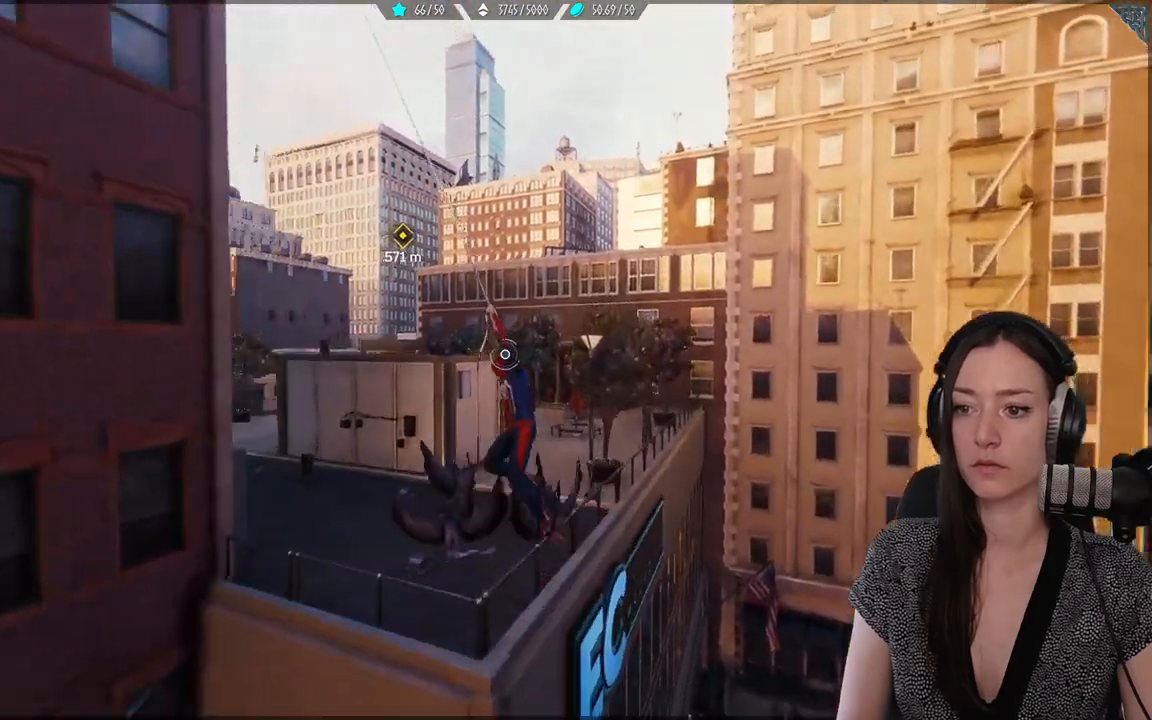
{"buttons": ["R2"], "left_stick": "up", "right_stick": "up-left", "events": []}
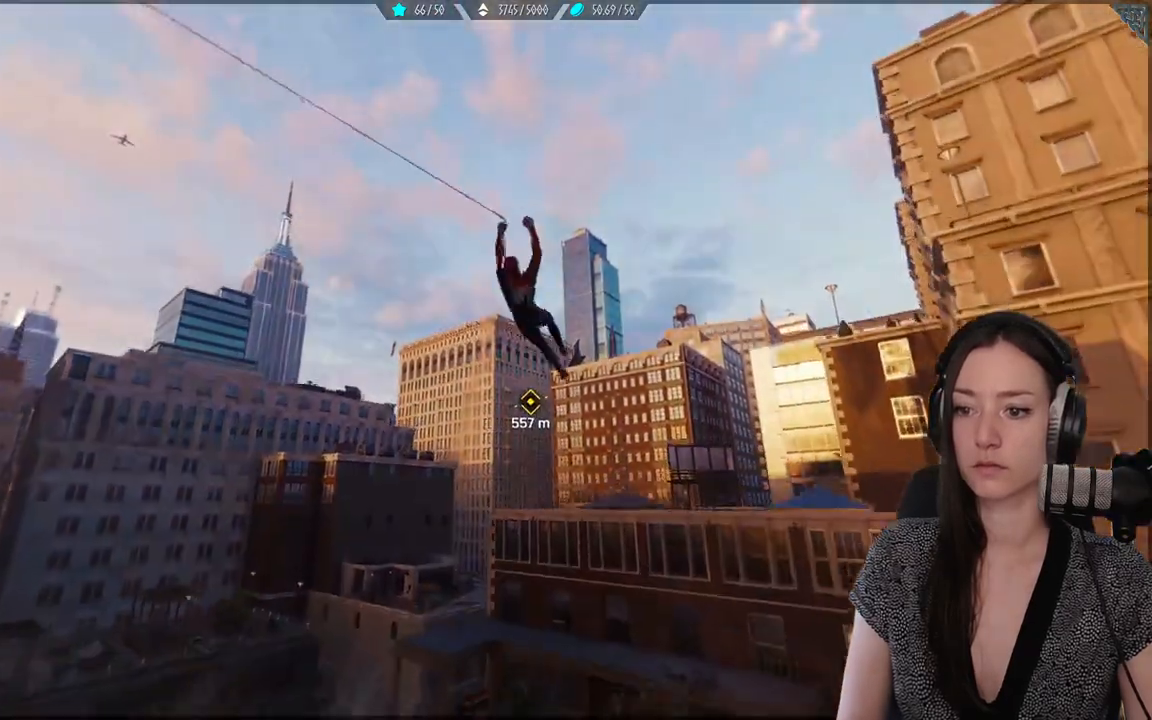
{"buttons": ["R2"], "left_stick": "up", "right_stick": "center", "events": [[33, "right_stick", "center"]]}
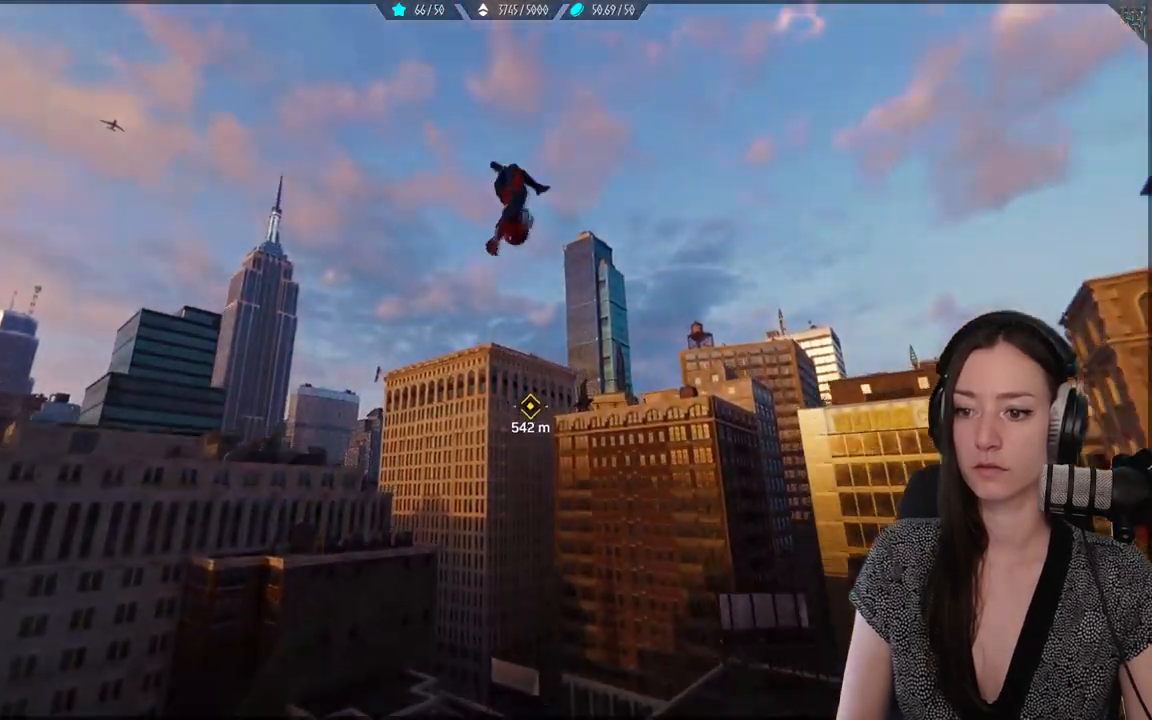
{"buttons": ["A", "R2"], "left_stick": "up", "right_stick": "center", "events": [[17, "A", "down"]]}
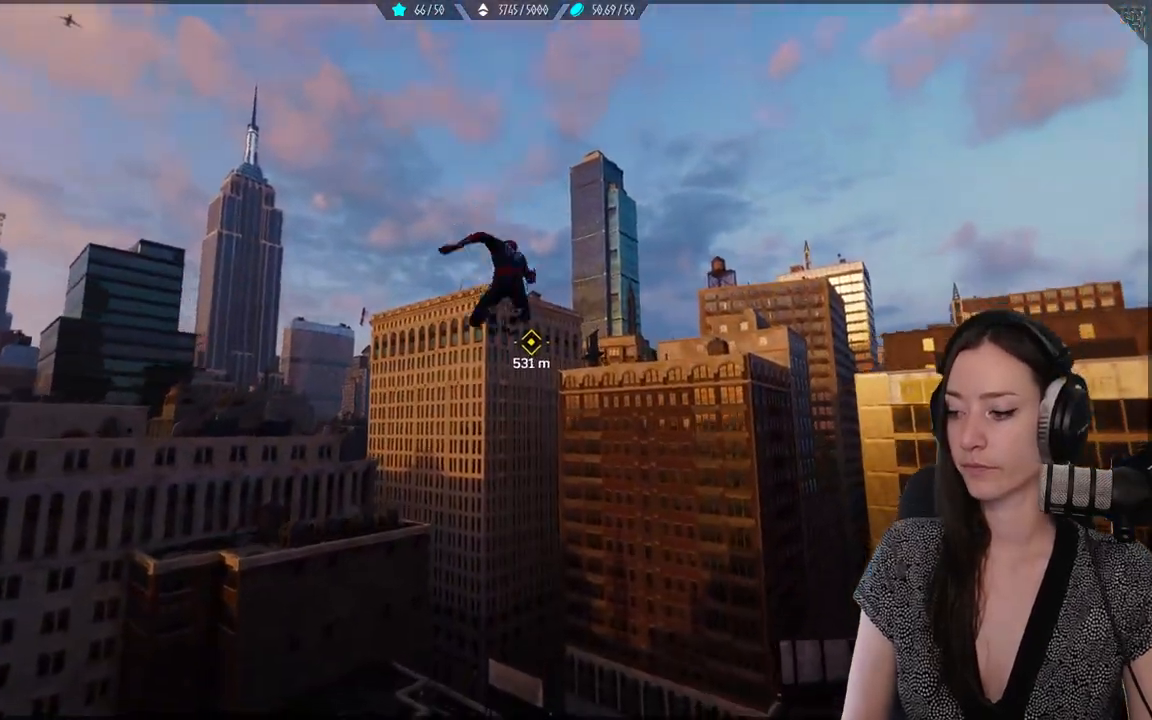
{"buttons": ["R2"], "left_stick": "up", "right_stick": "center", "events": [[200, "A", "up"]]}
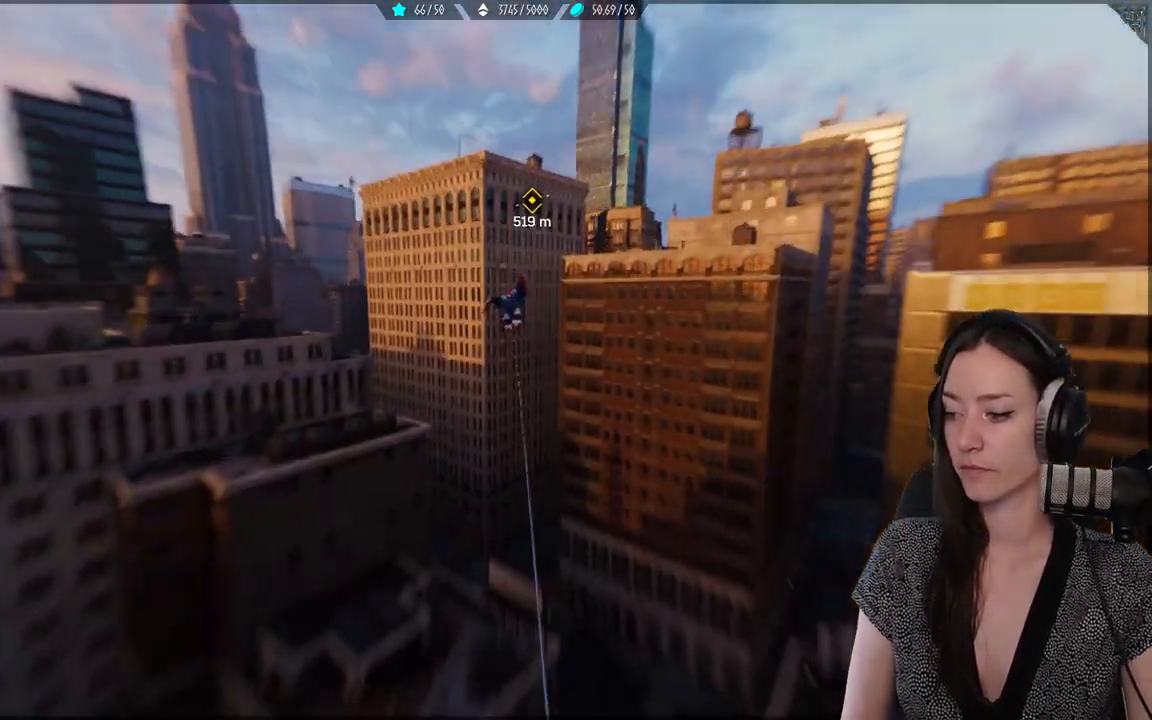
{"buttons": ["R2"], "left_stick": "up", "right_stick": "center", "events": []}
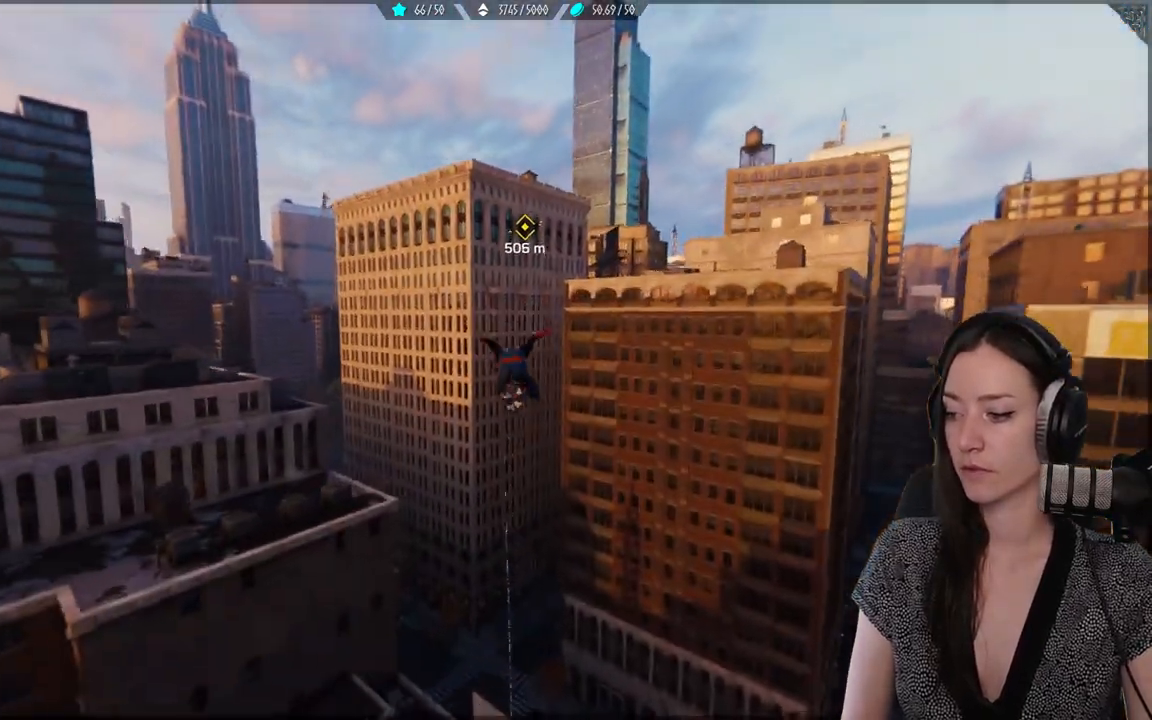
{"buttons": ["R2"], "left_stick": "up", "right_stick": "center", "events": []}
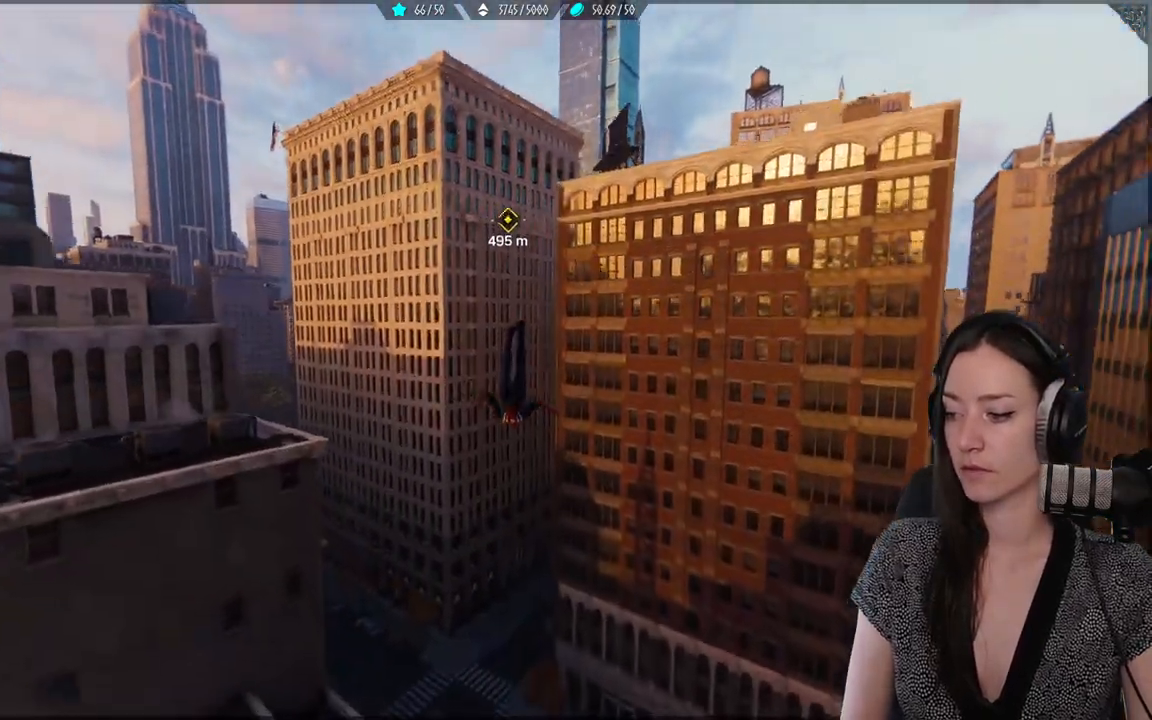
{"buttons": ["R2"], "left_stick": "up", "right_stick": "center", "events": []}
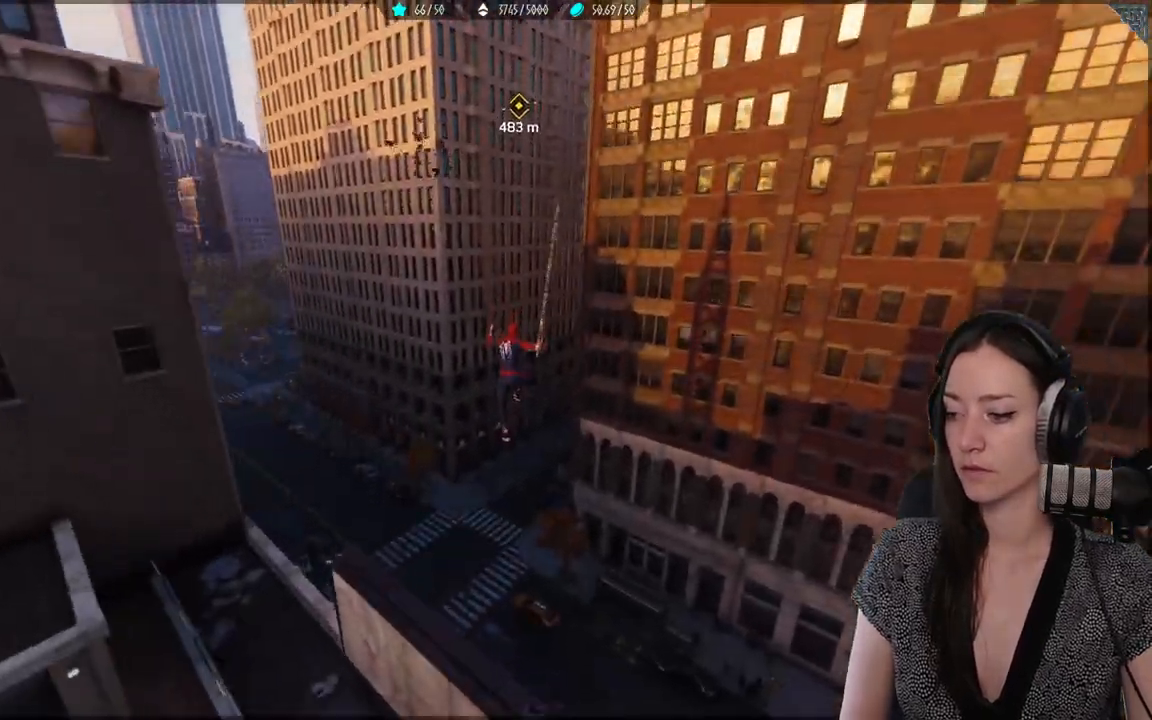
{"buttons": ["R2"], "left_stick": "up", "right_stick": "up", "events": [[400, "right_stick", "up"]]}
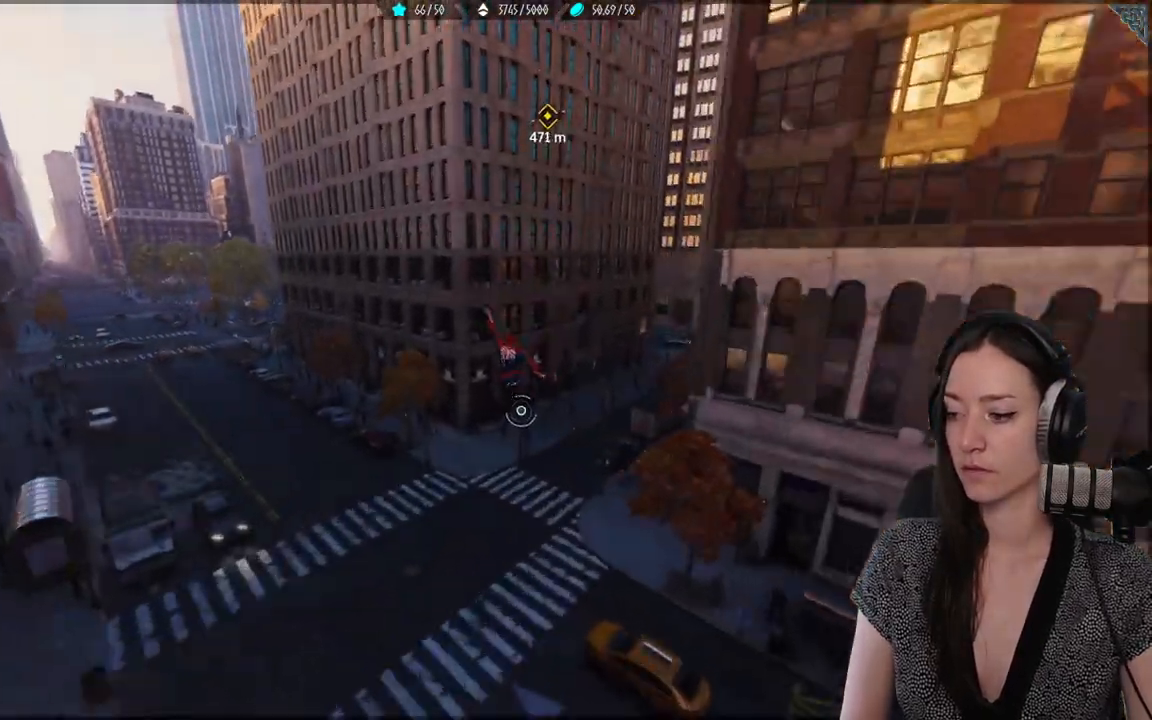
{"buttons": ["R2"], "left_stick": "up-right", "right_stick": "up-right", "events": [[150, "left_stick", "up-right"], [250, "right_stick", "up-right"]]}
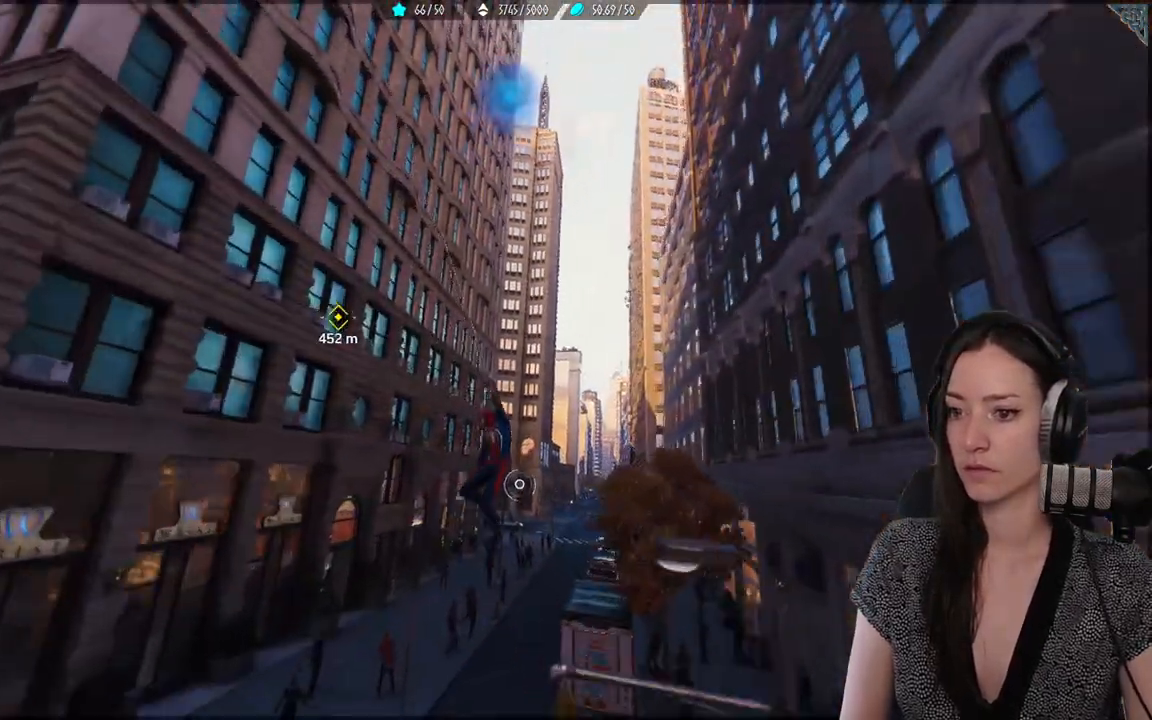
{"buttons": ["R2"], "left_stick": "up", "right_stick": "up", "events": [[83, "left_stick", "up"], [83, "right_stick", "up"]]}
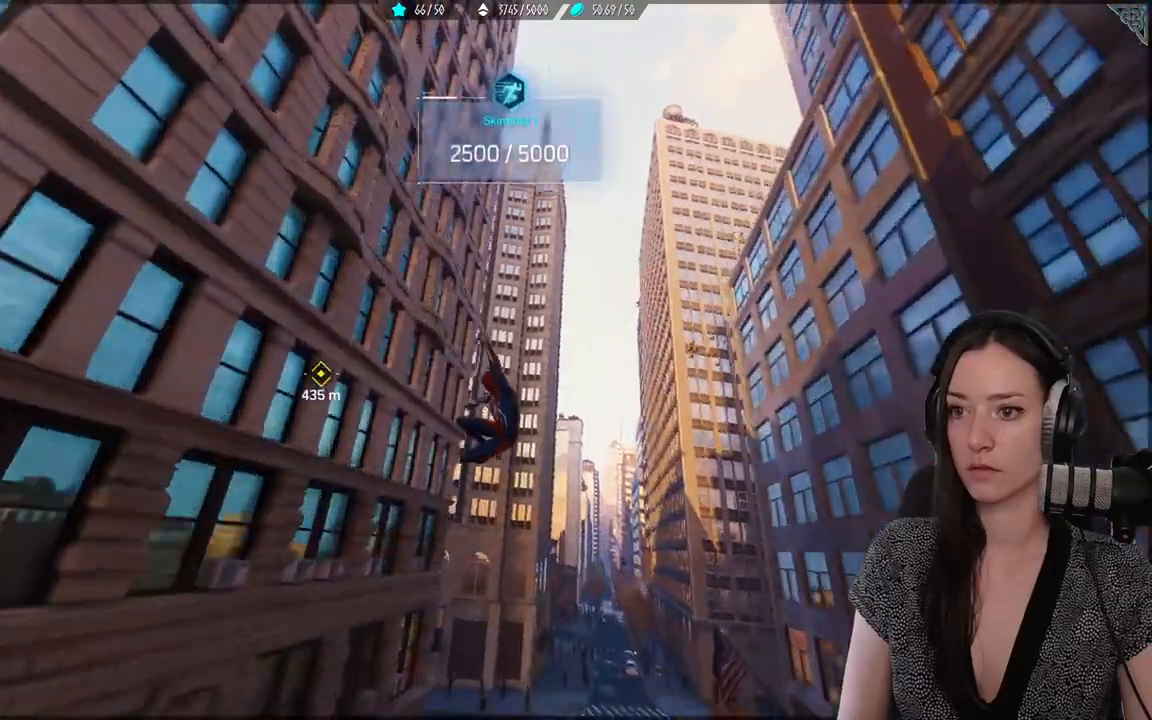
{"buttons": [], "left_stick": "up", "right_stick": "center"}
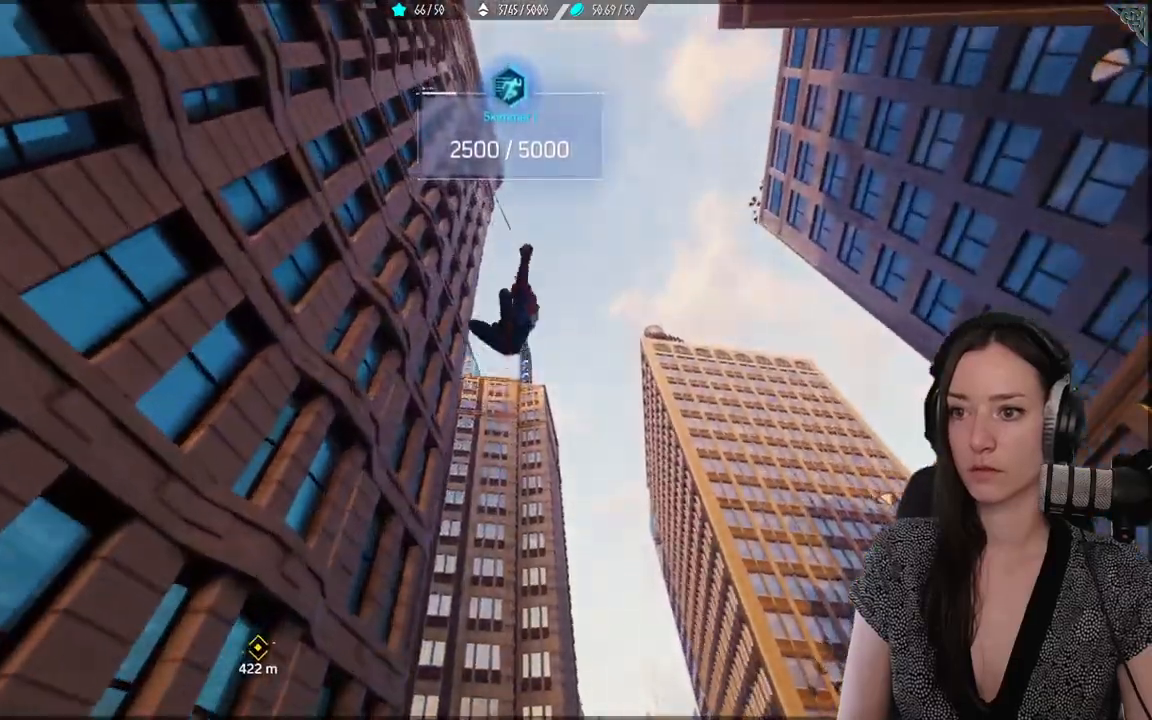
{"buttons": ["A", "R2"], "left_stick": "up", "right_stick": "center", "events": [[67, "R2", "down"], [150, "A", "down"], [250, "R2", "up"], [500, "R2", "down"]]}
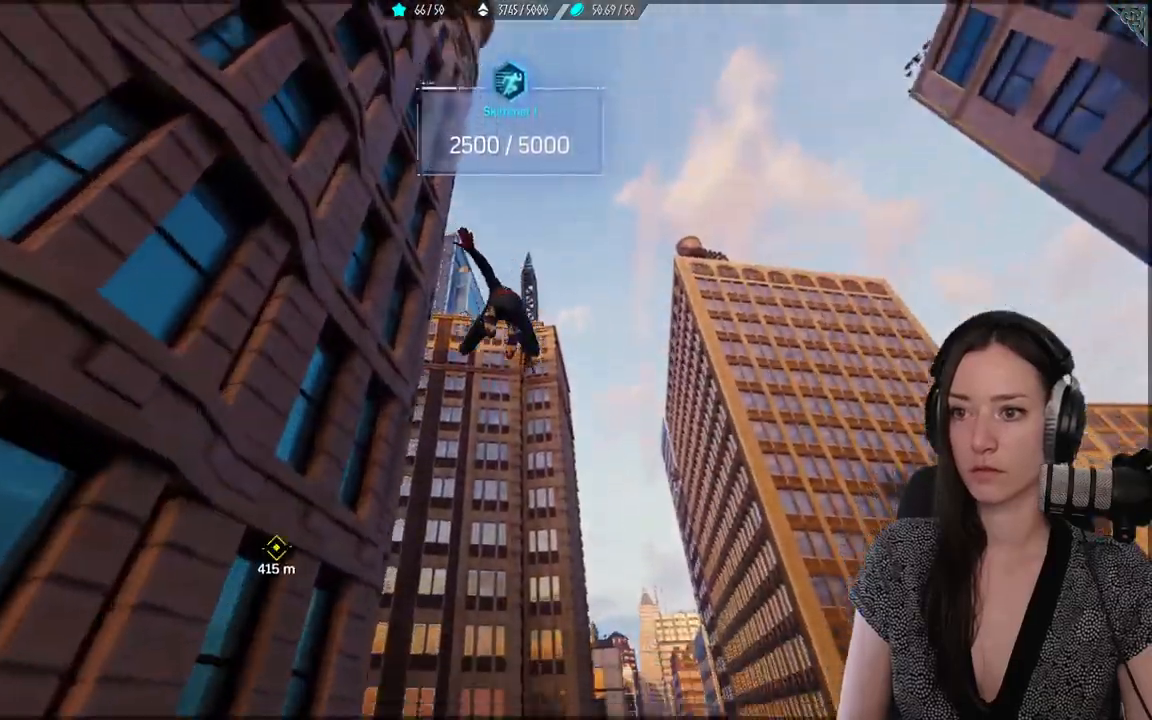
{"buttons": ["R2"], "left_stick": "up", "right_stick": "center"}
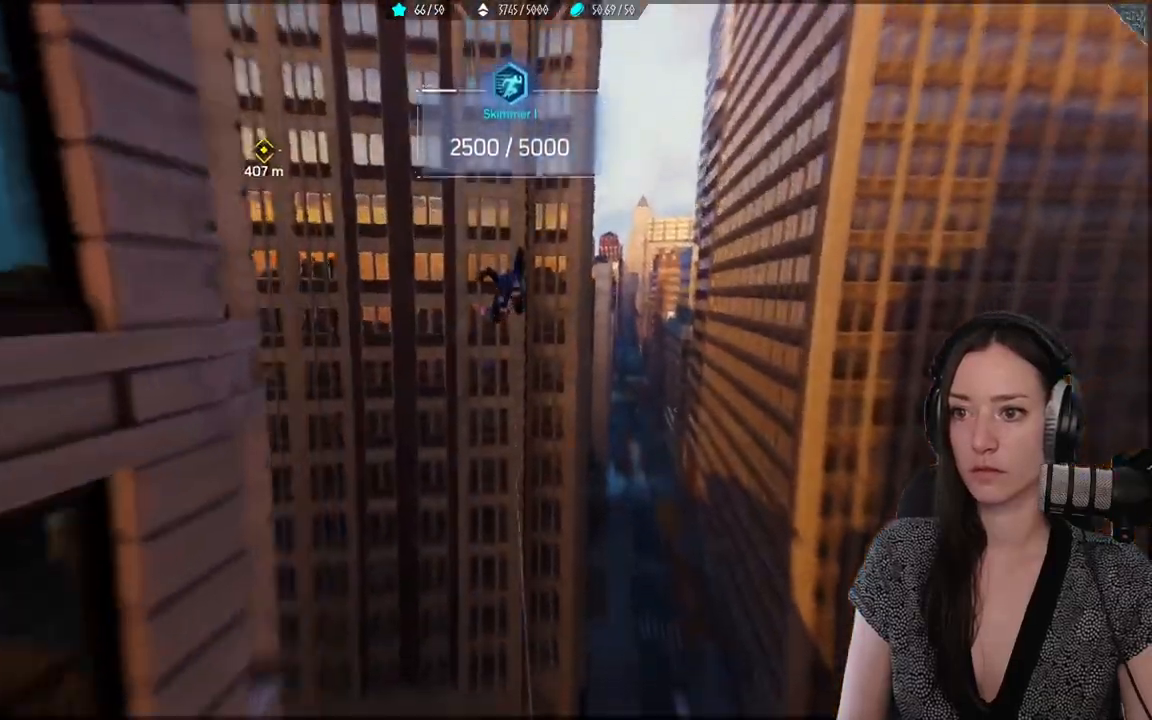
{"buttons": ["R2"], "left_stick": "up-left", "right_stick": "up-left", "events": [[133, "left_stick", "up-left"], [267, "right_stick", "up-left"]]}